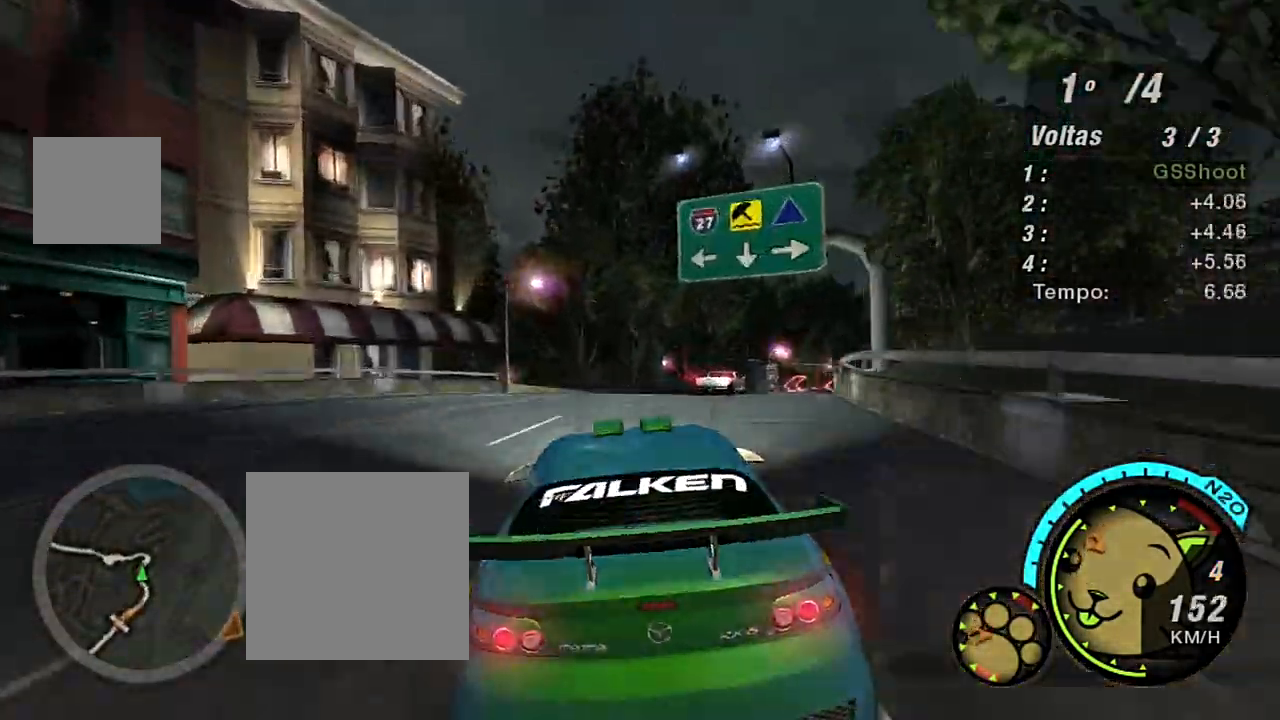
Gameplay with a controller (Xbox layout); each line is a JSON object with the inputs held at the frame after it. "events" lists button and stick changes between this image and that frame as [ms after this image, input, new state], when the widget could be followed in between.
{"buttons": [], "left_stick": "right", "right_stick": "center", "events": [[34, "L1", "down"], [100, "left_stick", "right"], [134, "L1", "up"], [301, "L2", "down"], [334, "left_stick", "center"], [401, "left_stick", "right"], [501, "L2", "up"]]}
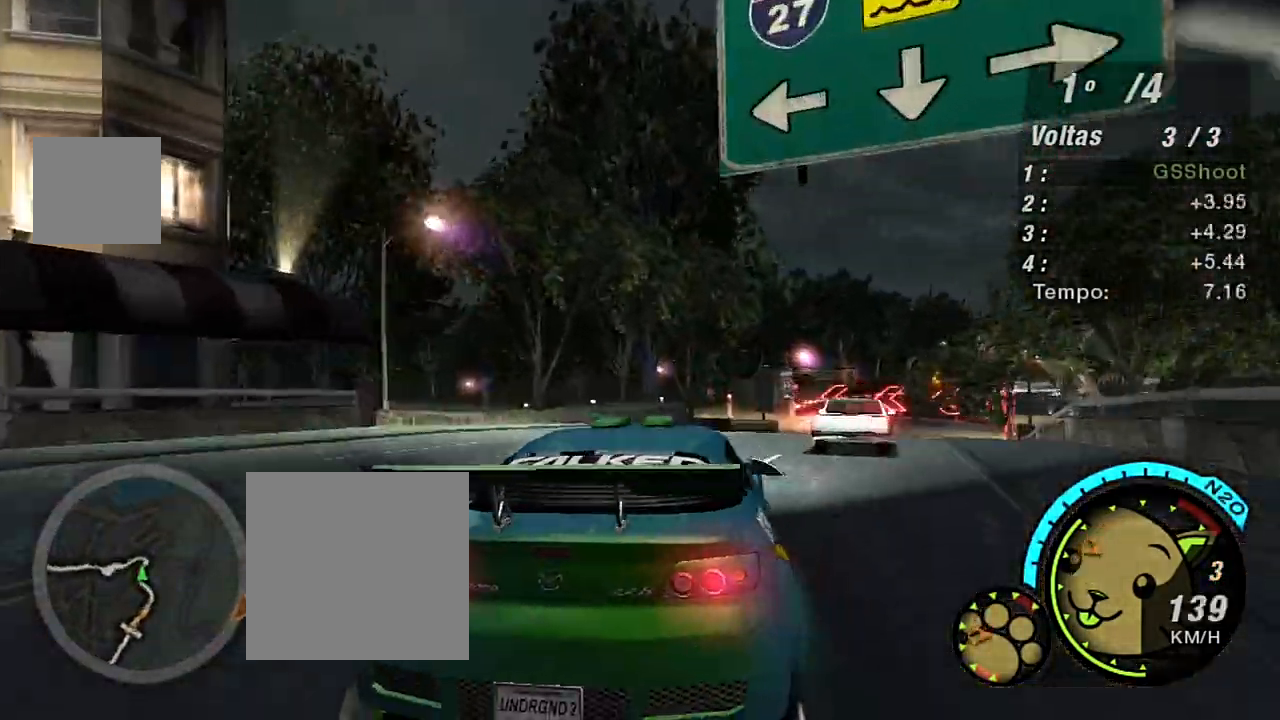
{"buttons": ["R2"], "left_stick": "left", "right_stick": "center", "events": [[200, "left_stick", "center"], [400, "left_stick", "left"], [467, "R2", "down"]]}
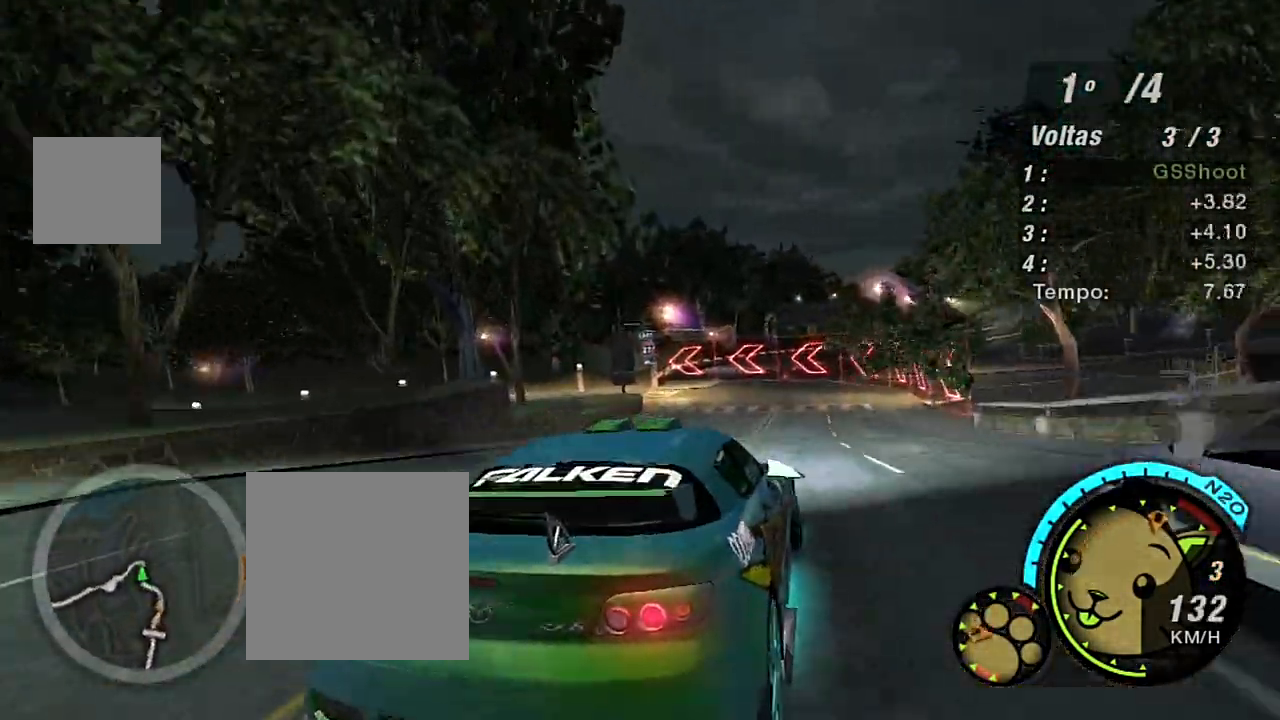
{"buttons": [], "left_stick": "right", "right_stick": "center", "events": [[100, "R2", "up"], [267, "left_stick", "center"], [334, "left_stick", "right"]]}
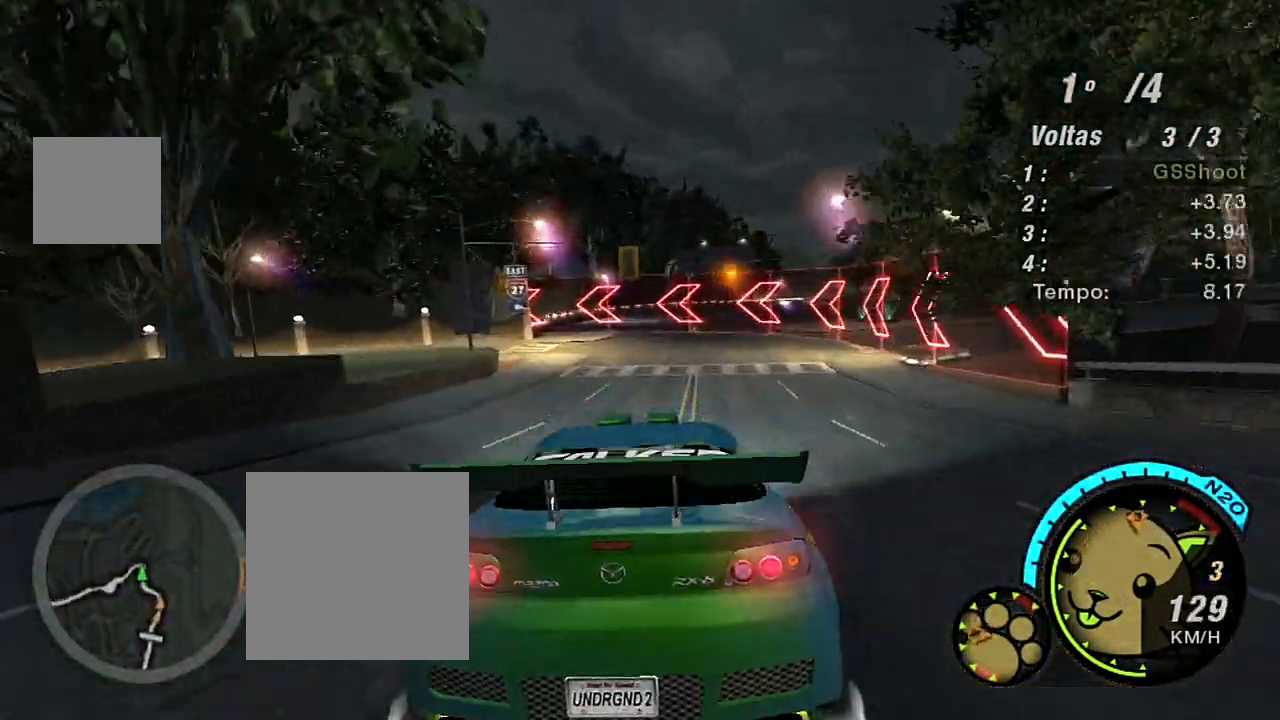
{"buttons": ["L2"], "left_stick": "left", "right_stick": "center", "events": [[33, "L2", "down"], [67, "left_stick", "center"], [167, "left_stick", "left"], [233, "L2", "up"], [367, "L2", "down"]]}
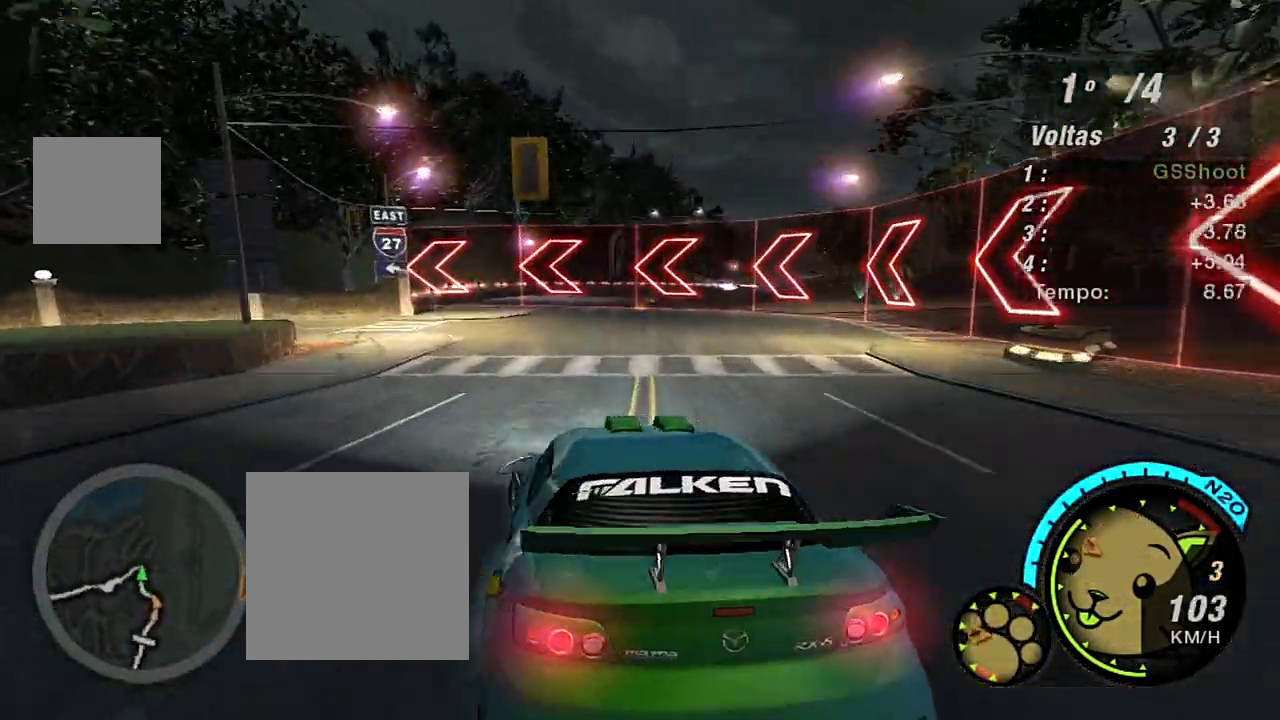
{"buttons": [], "left_stick": "left", "right_stick": "center", "events": [[34, "L2", "up"], [201, "L1", "down"], [201, "left_stick", "center"], [301, "L1", "up"], [467, "left_stick", "left"]]}
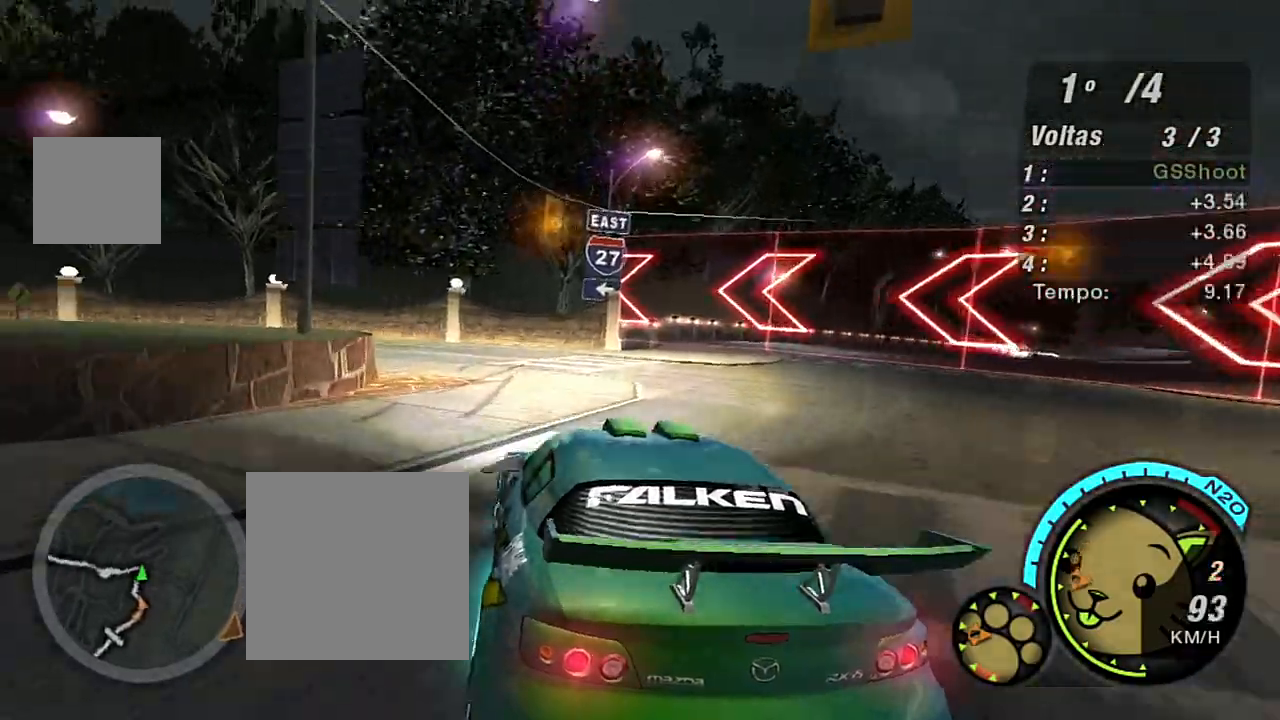
{"buttons": ["R2"], "left_stick": "left", "right_stick": "center", "events": [[100, "R2", "down"]]}
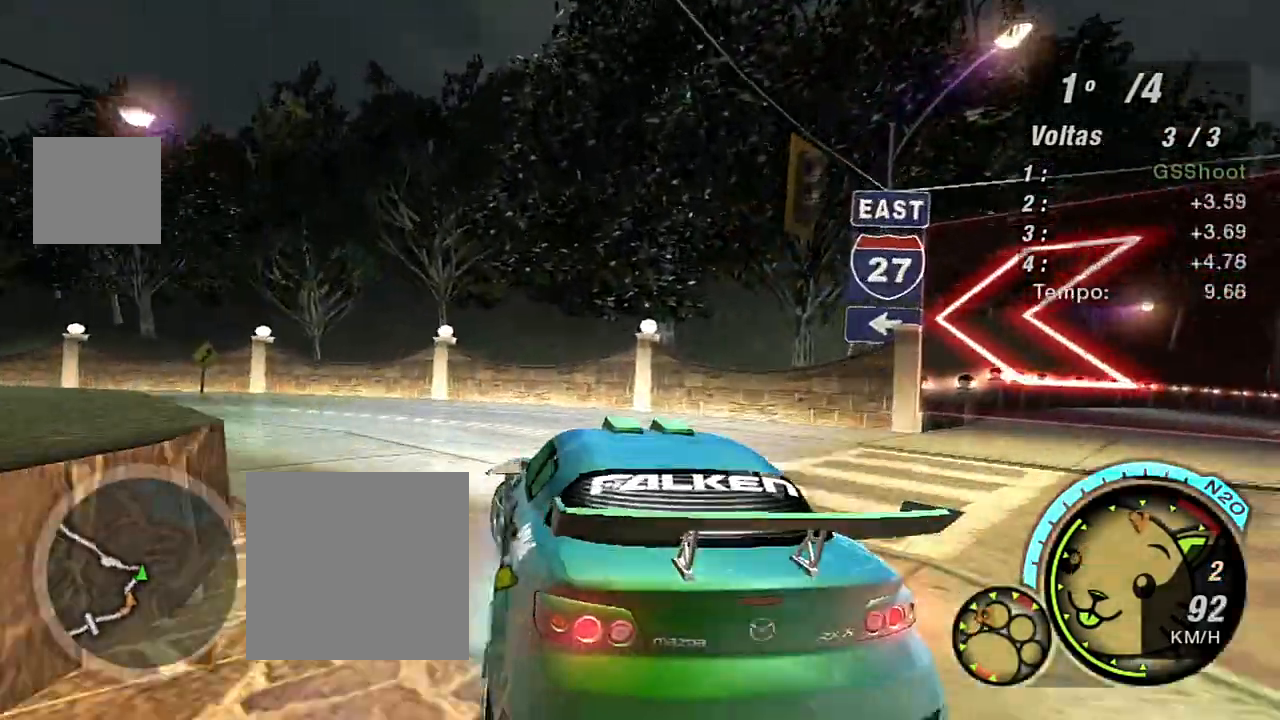
{"buttons": ["R2"], "left_stick": "left", "right_stick": "center", "events": []}
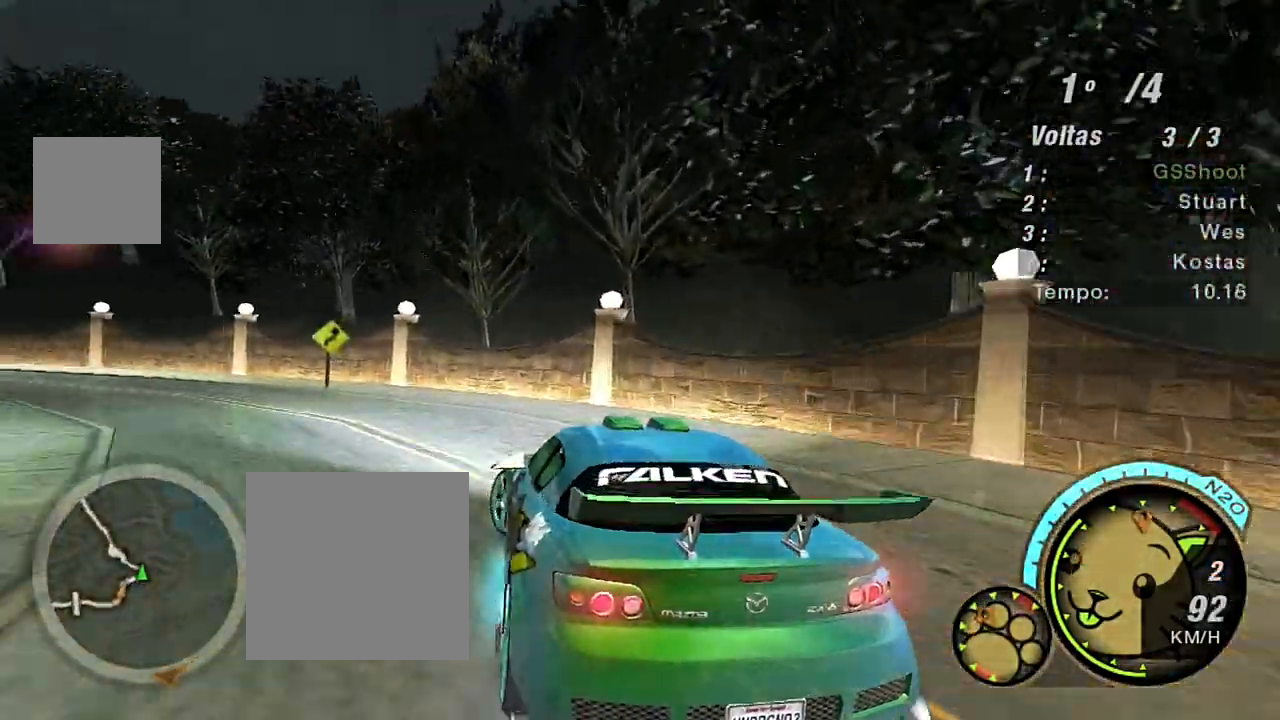
{"buttons": ["R2"], "left_stick": "left", "right_stick": "center", "events": []}
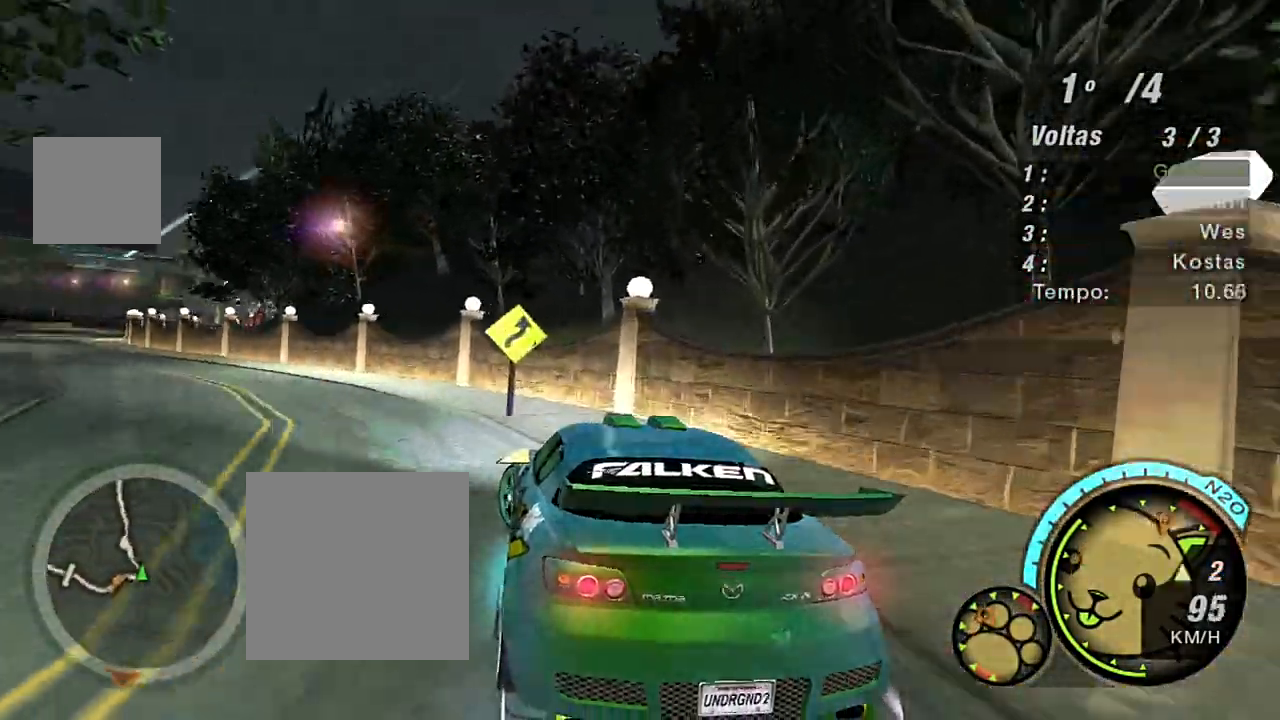
{"buttons": ["R2"], "left_stick": "left", "right_stick": "center", "events": []}
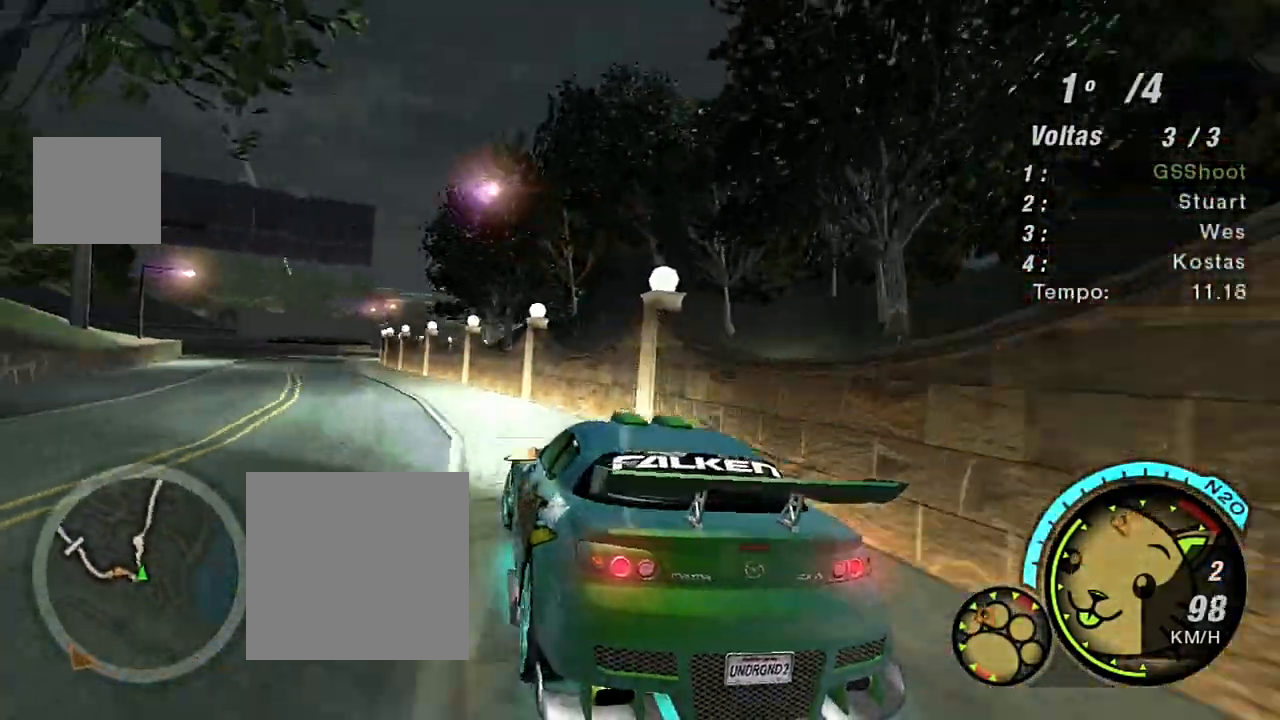
{"buttons": ["R2"], "left_stick": "center", "right_stick": "center", "events": [[167, "left_stick", "center"]]}
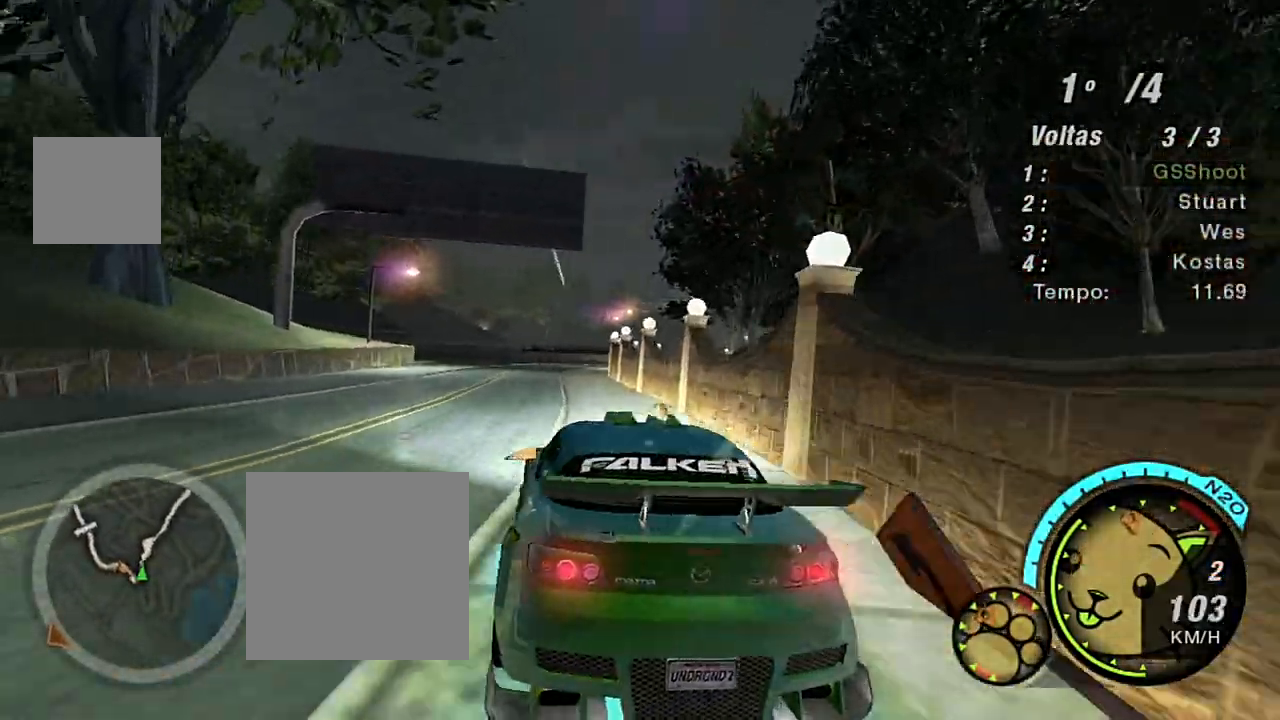
{"buttons": ["R2"], "left_stick": "center", "right_stick": "center", "events": []}
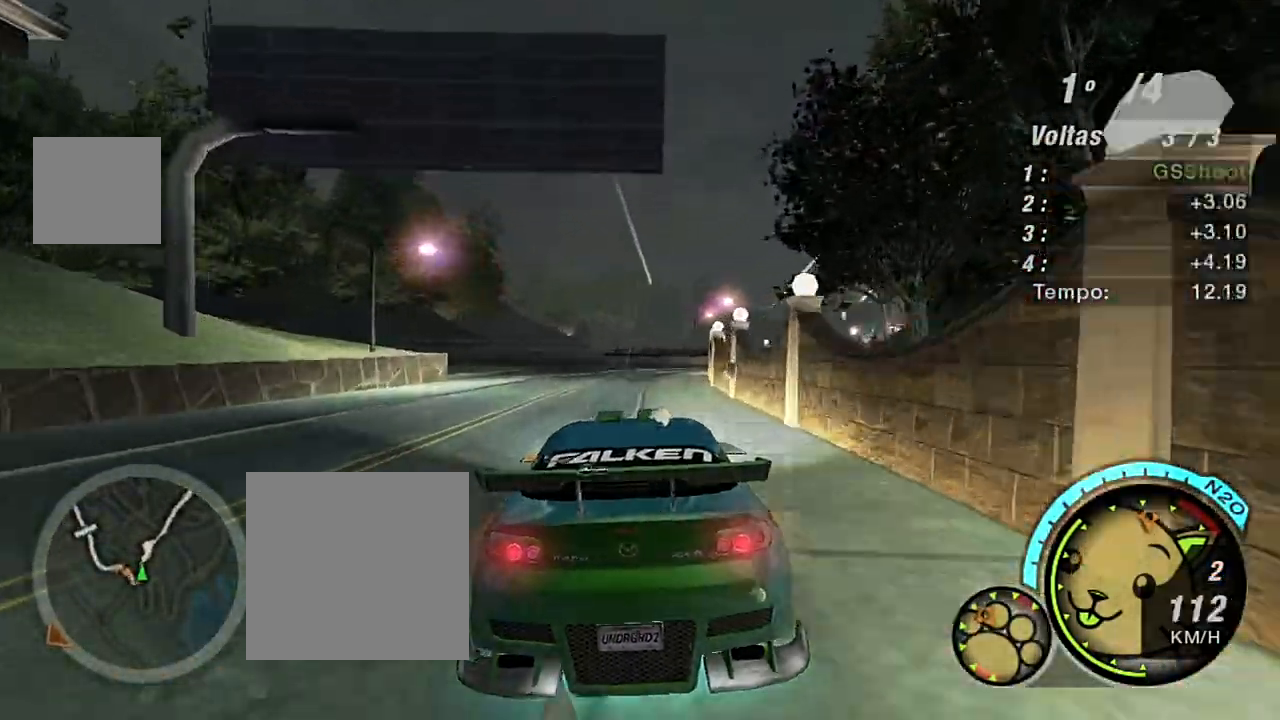
{"buttons": ["R2"], "left_stick": "up-right", "right_stick": "center", "events": [[400, "left_stick", "up-right"]]}
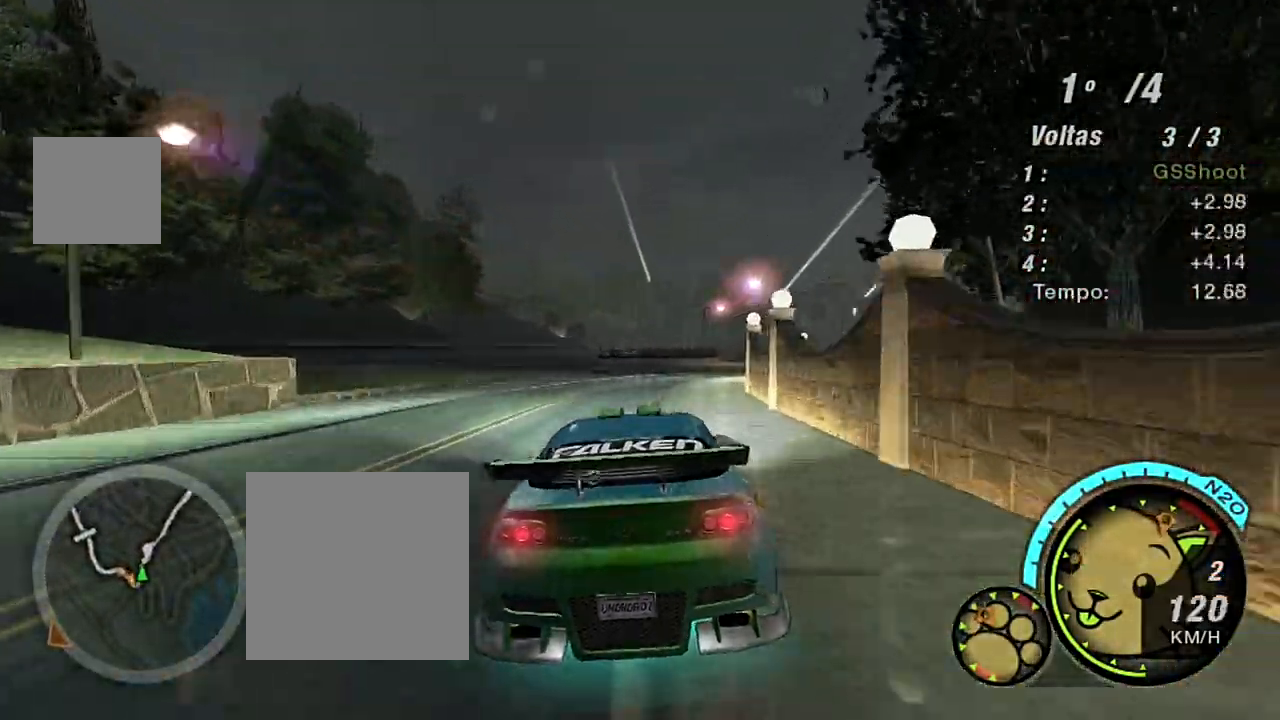
{"buttons": ["R2"], "left_stick": "up-right", "right_stick": "center", "events": [[100, "left_stick", "center"], [234, "R1", "down"], [301, "left_stick", "up-right"], [367, "R1", "up"]]}
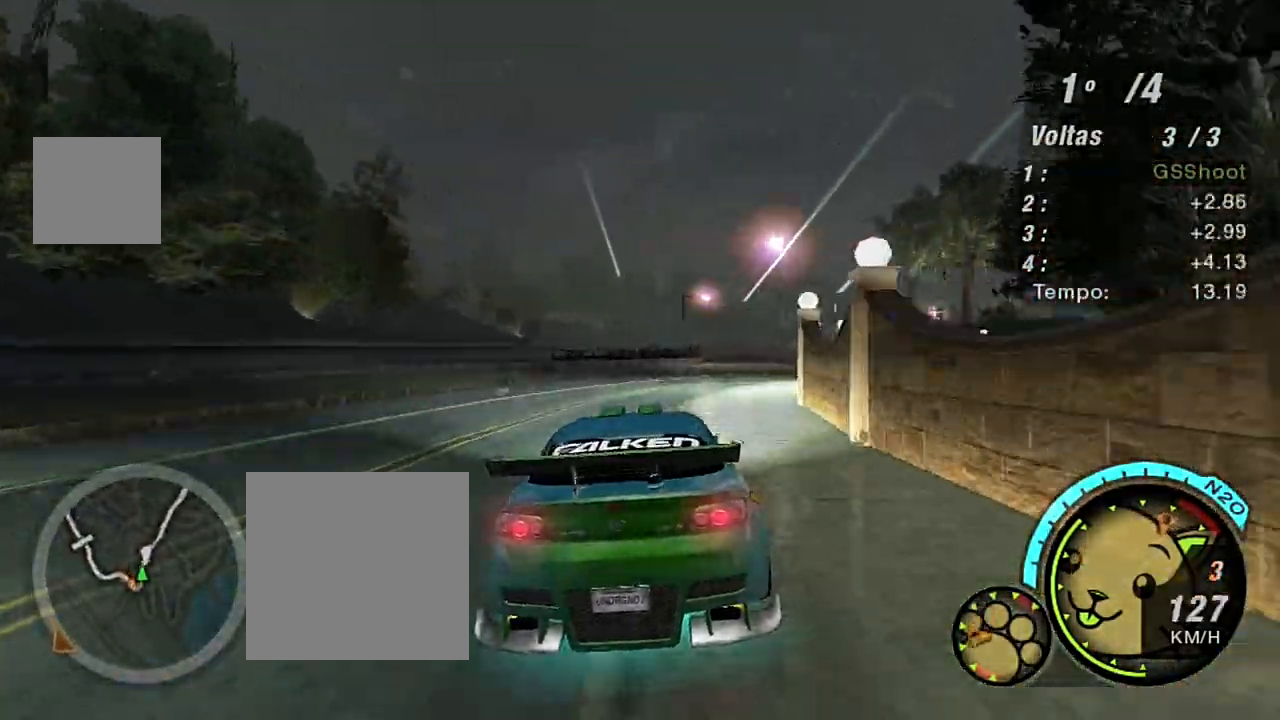
{"buttons": ["R2", "R3"], "left_stick": "up-right", "right_stick": "center", "events": [[267, "R3", "down"]]}
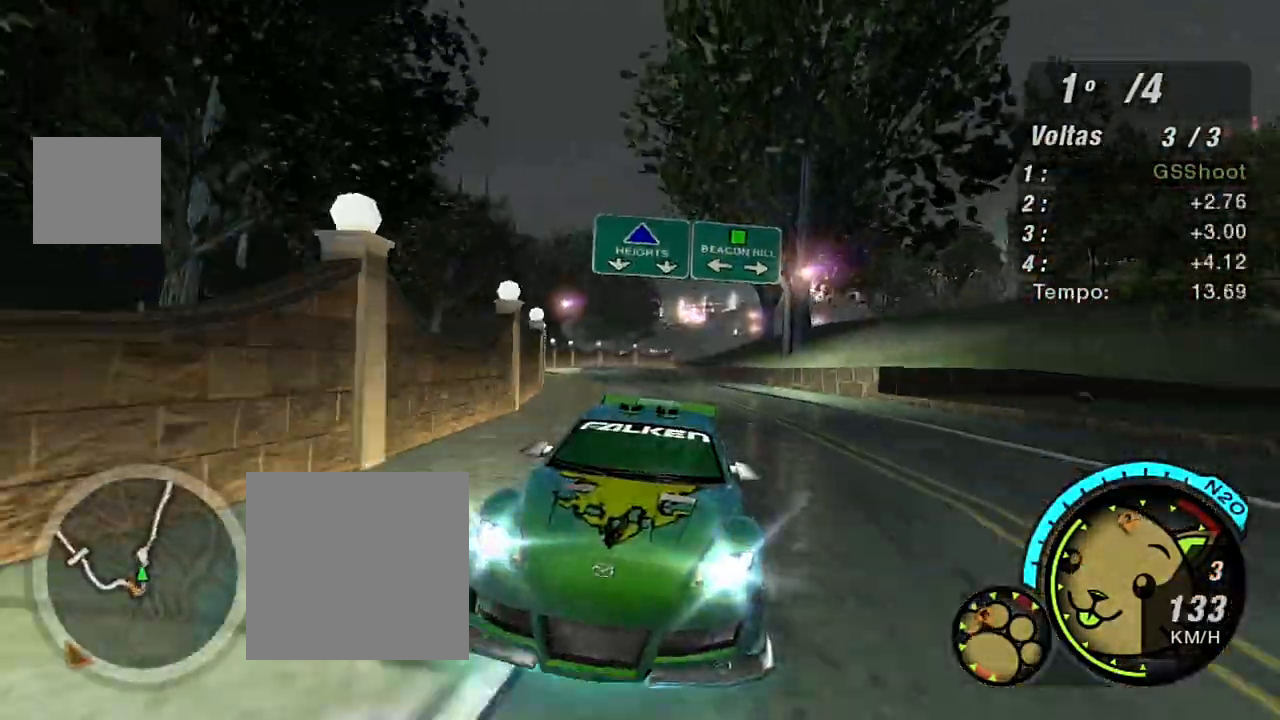
{"buttons": ["R2"], "left_stick": "up", "right_stick": "center", "events": [[334, "R3", "up"], [334, "left_stick", "center"], [501, "left_stick", "up"]]}
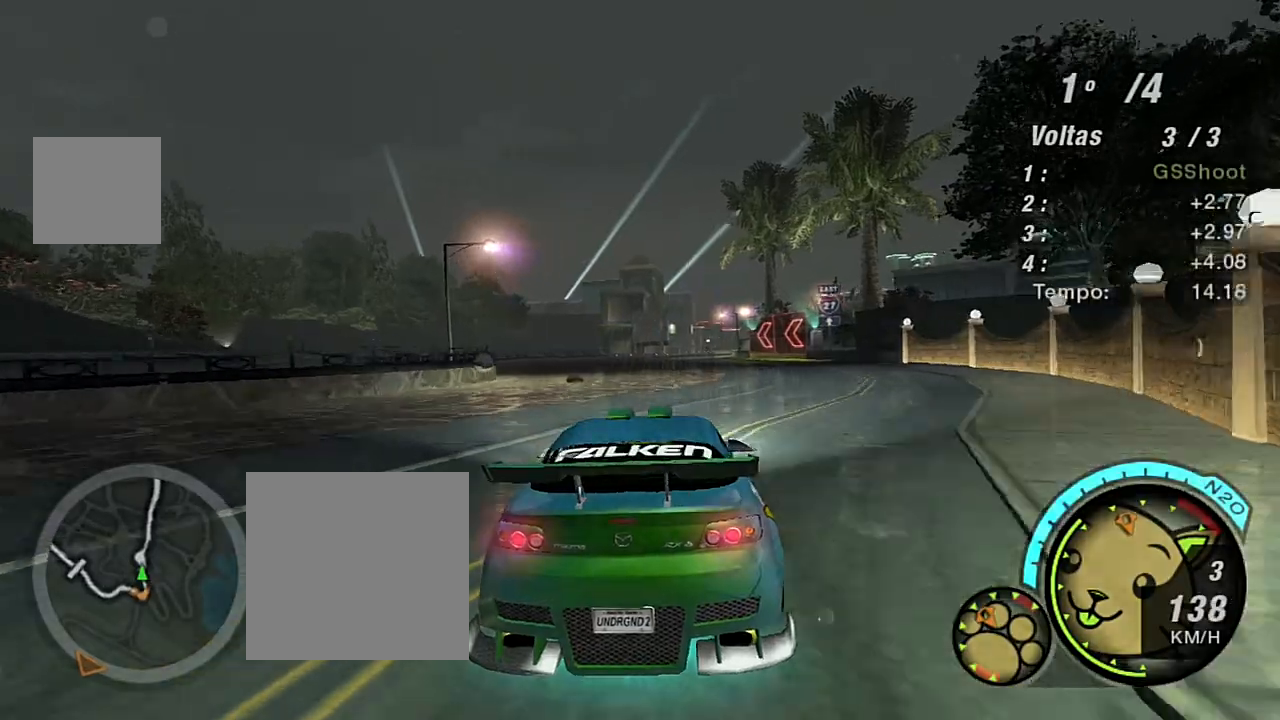
{"buttons": ["R2"], "left_stick": "center", "right_stick": "center", "events": [[233, "left_stick", "center"]]}
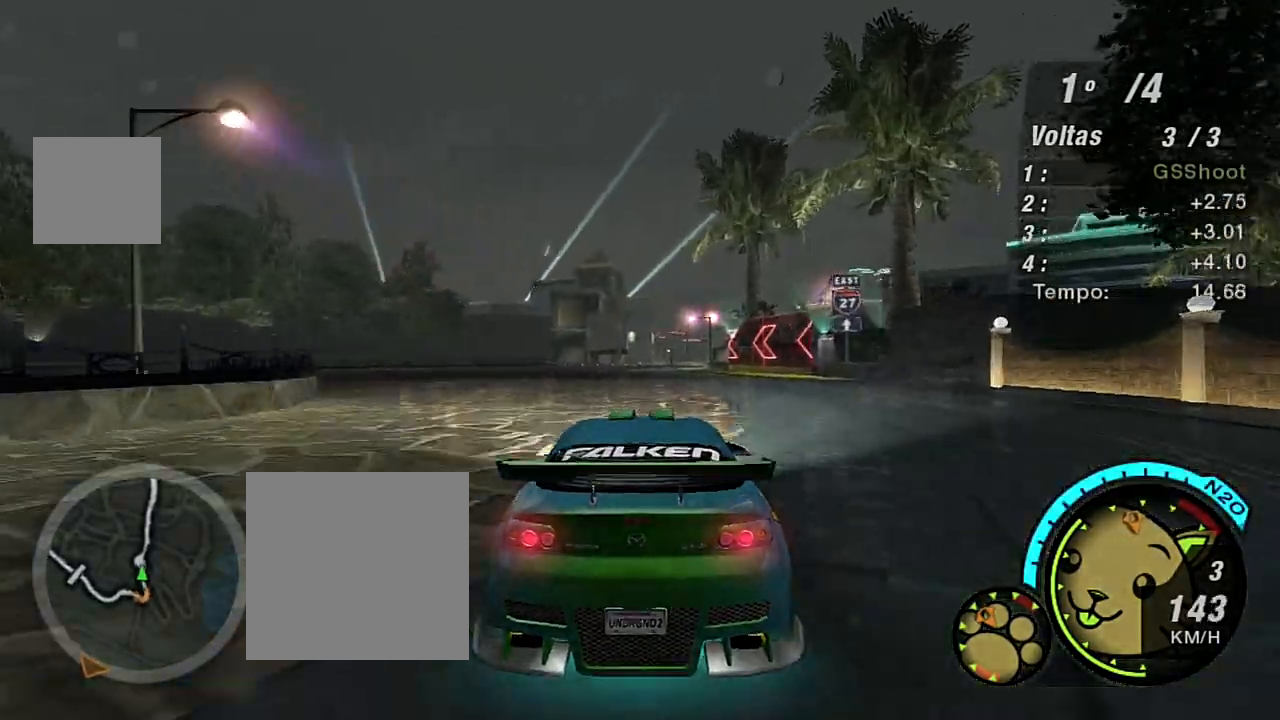
{"buttons": ["R2"], "left_stick": "center", "right_stick": "center", "events": [[334, "left_stick", "up-right"], [467, "left_stick", "center"]]}
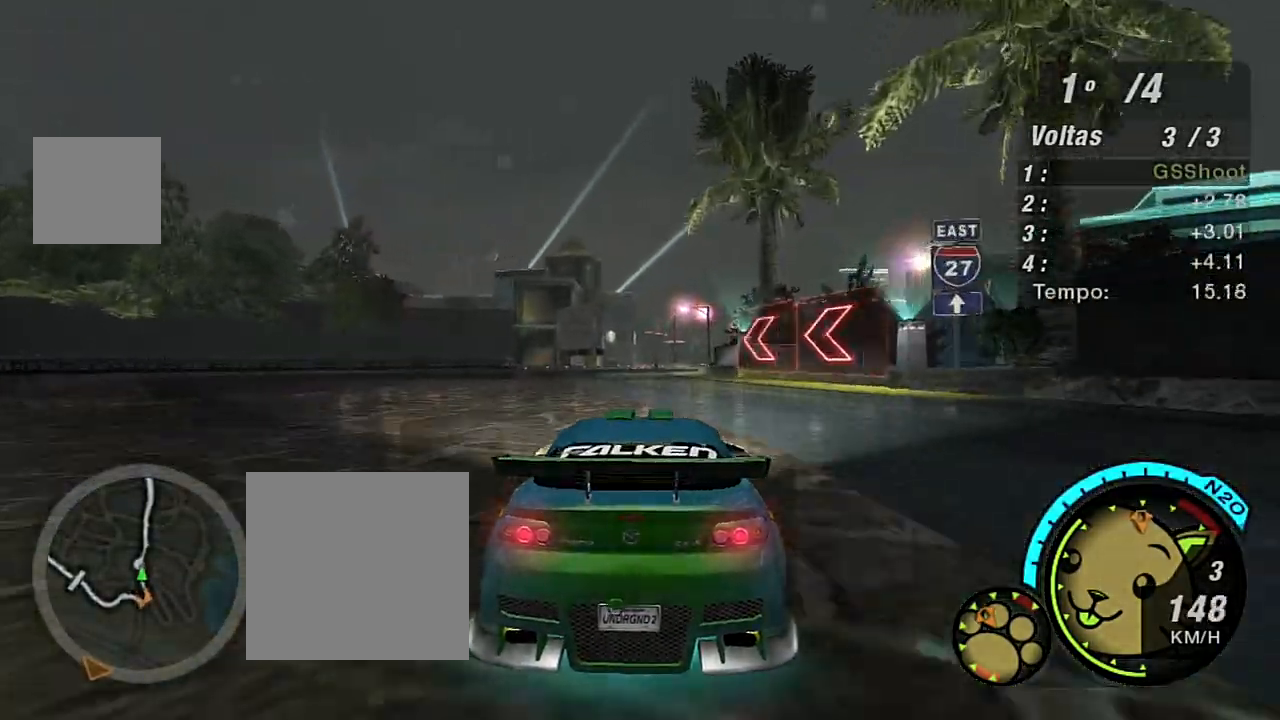
{"buttons": ["R2"], "left_stick": "center", "right_stick": "center", "events": []}
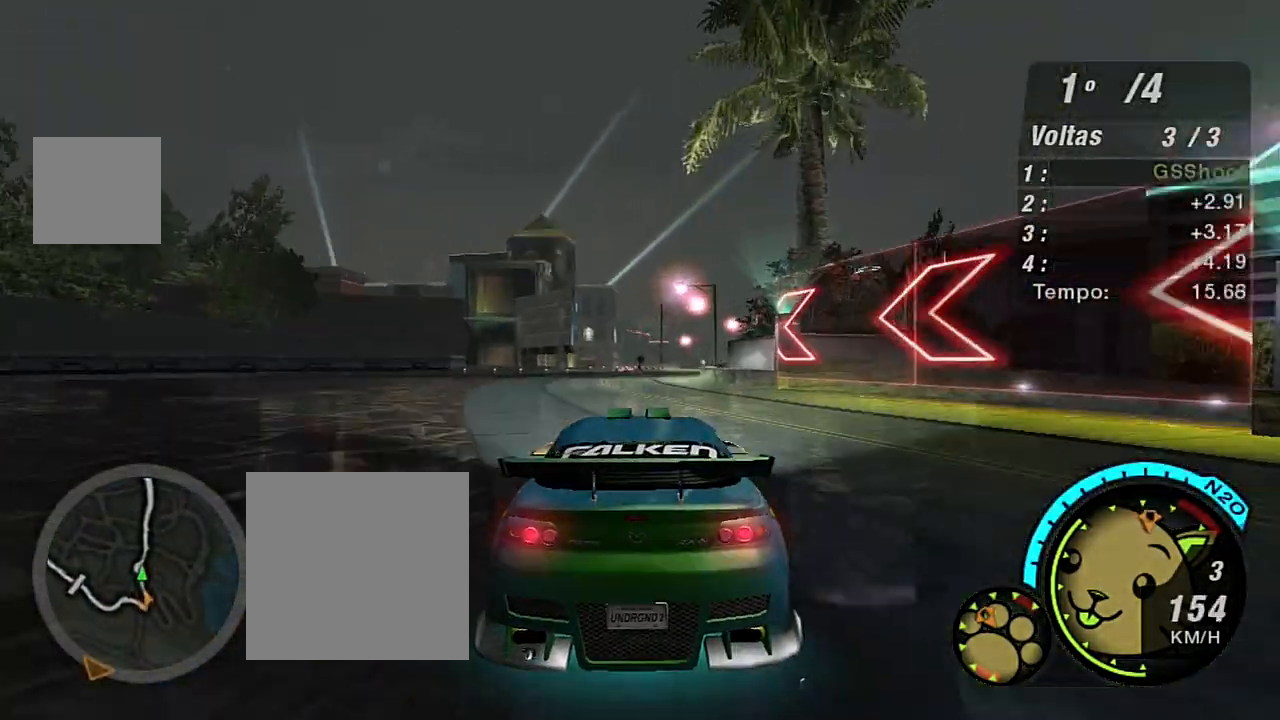
{"buttons": ["R2"], "left_stick": "up-right", "right_stick": "center", "events": [[334, "left_stick", "right"], [467, "left_stick", "up-right"]]}
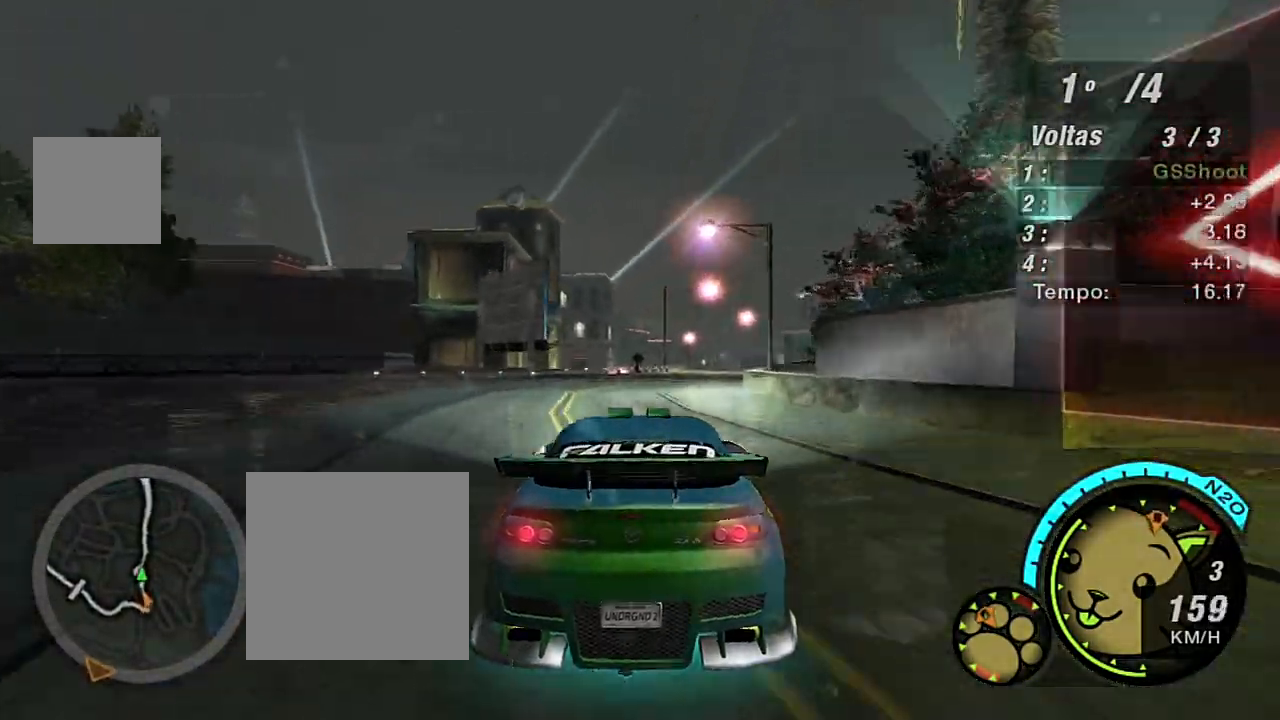
{"buttons": ["R2"], "left_stick": "up-right", "right_stick": "center", "events": [[400, "left_stick", "right"], [467, "left_stick", "up-right"]]}
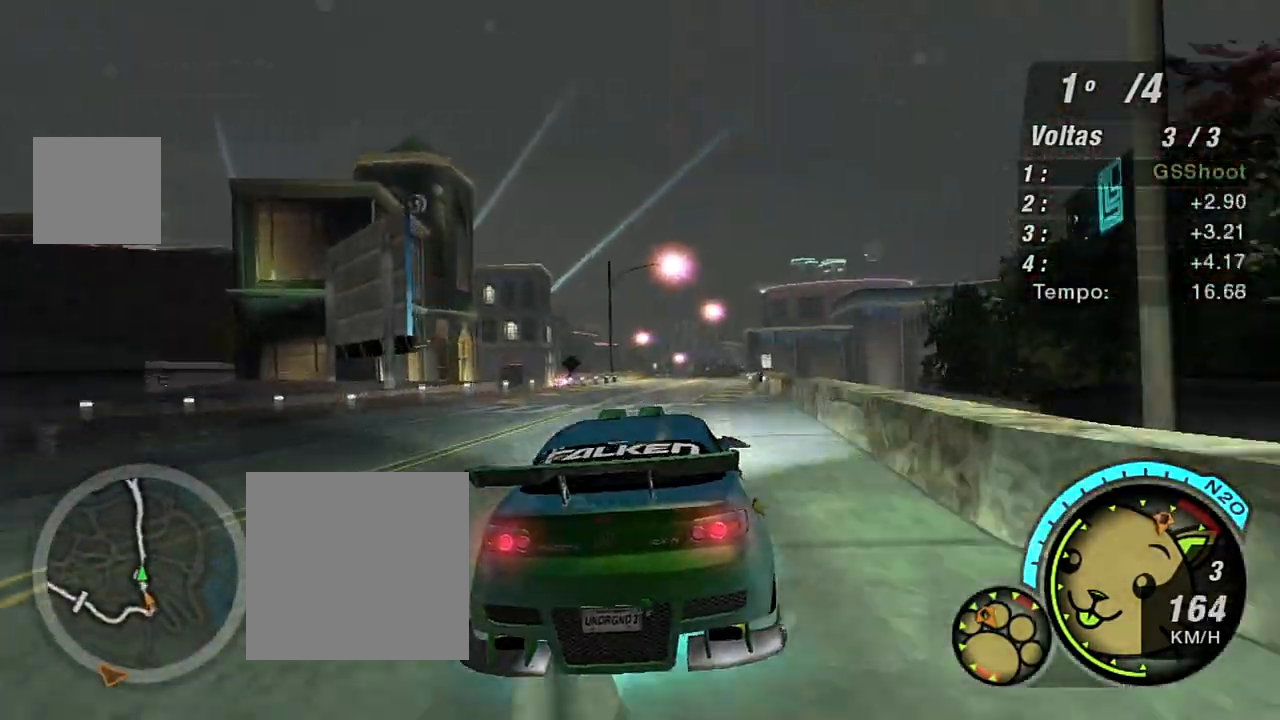
{"buttons": ["R2"], "left_stick": "up-right", "right_stick": "center", "events": [[34, "R1", "down"], [134, "R1", "up"], [134, "left_stick", "center"], [401, "left_stick", "up-right"]]}
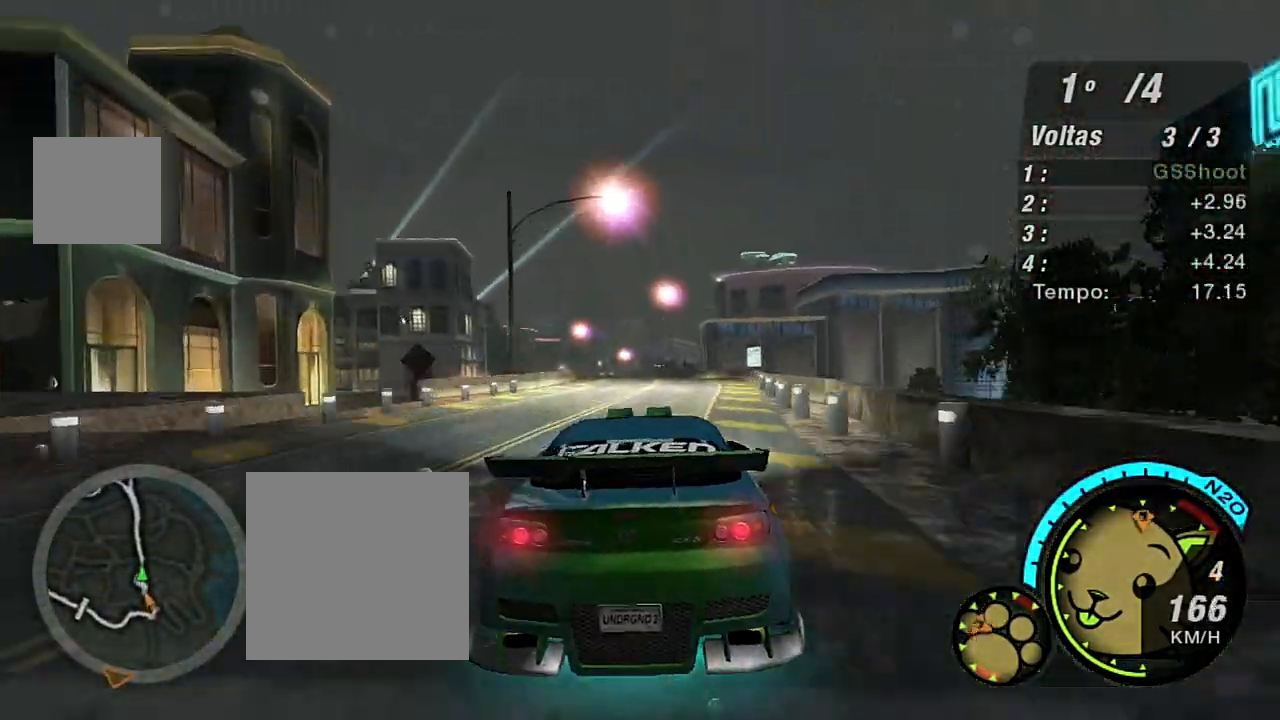
{"buttons": ["R2"], "left_stick": "center", "right_stick": "center", "events": [[67, "left_stick", "up"], [167, "left_stick", "center"], [334, "left_stick", "up-left"], [468, "left_stick", "center"]]}
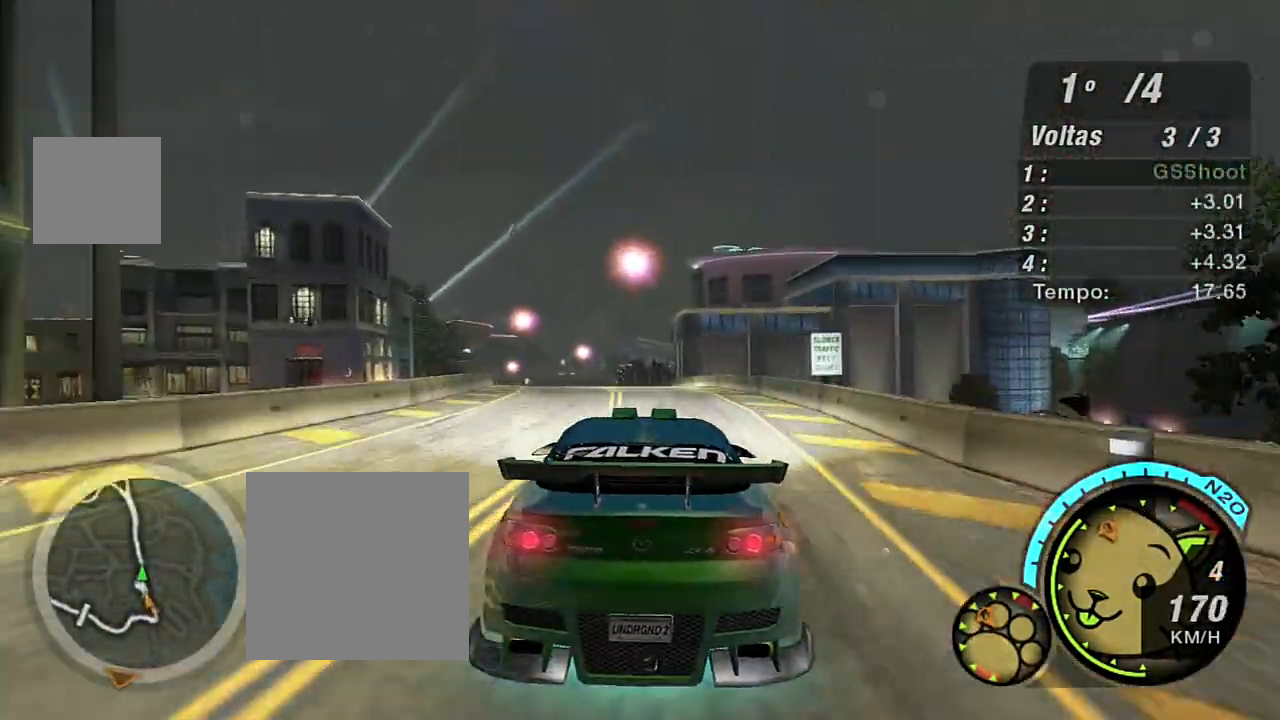
{"buttons": ["R2"], "left_stick": "up-left", "right_stick": "center", "events": [[67, "left_stick", "up-left"]]}
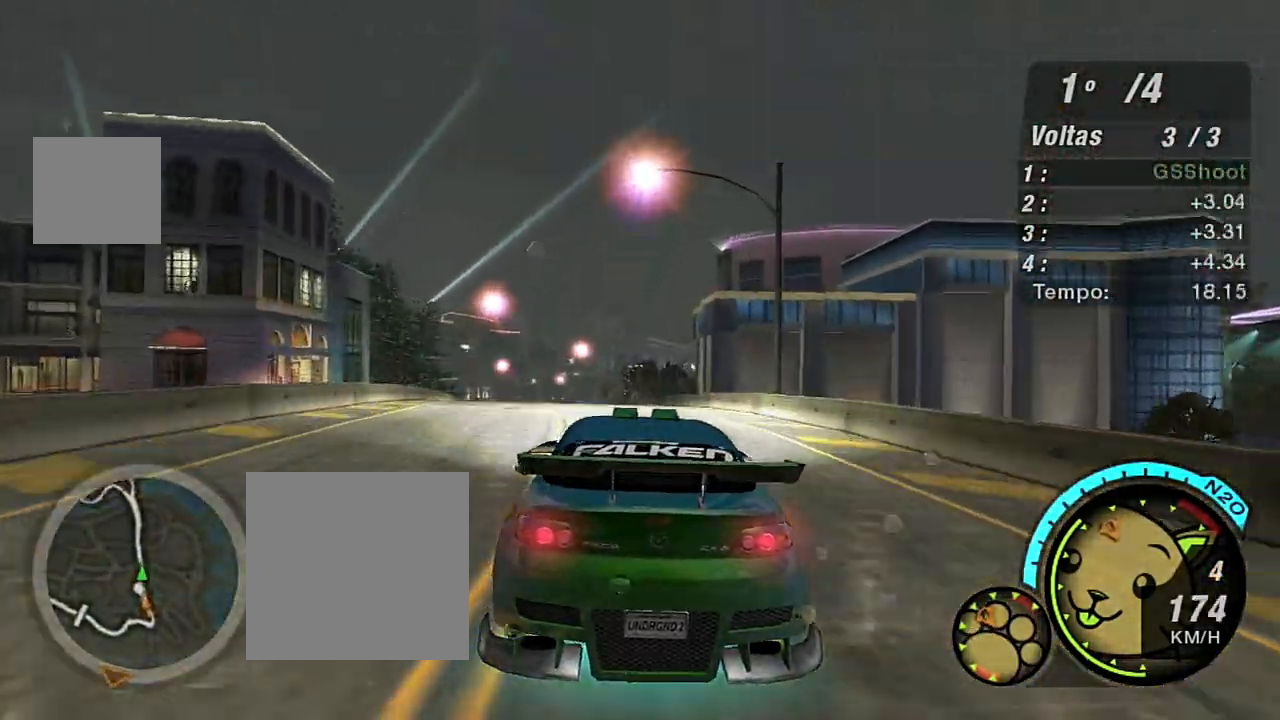
{"buttons": ["R2"], "left_stick": "center", "right_stick": "center", "events": [[67, "left_stick", "center"], [201, "left_stick", "left"], [367, "left_stick", "center"]]}
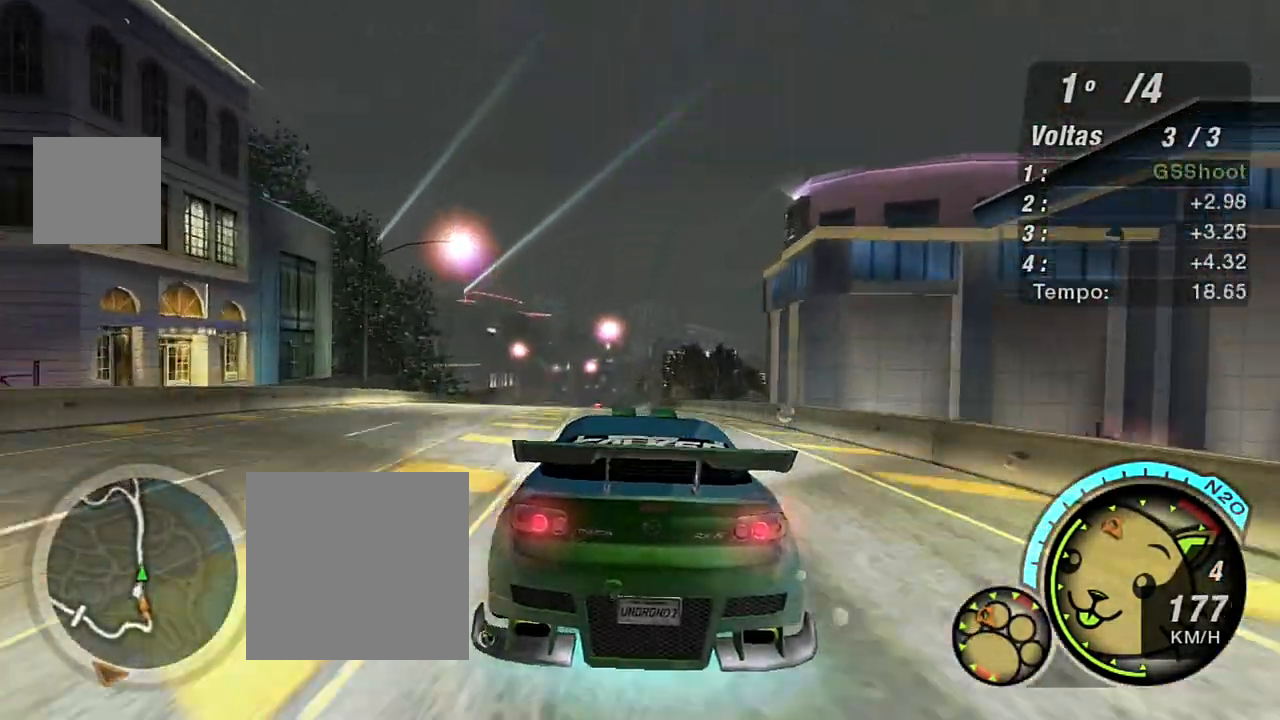
{"buttons": ["R2"], "left_stick": "up-right", "right_stick": "center", "events": [[467, "left_stick", "up-right"]]}
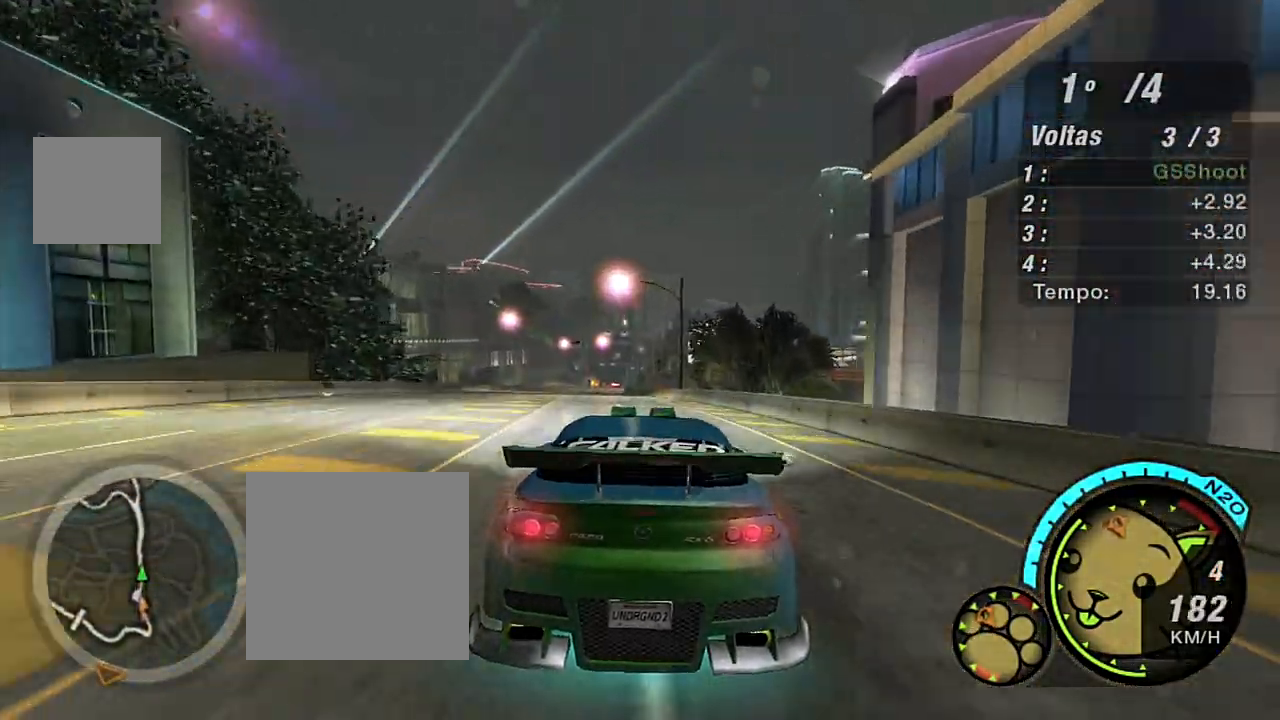
{"buttons": ["R2"], "left_stick": "center", "right_stick": "center", "events": [[167, "left_stick", "up-left"], [367, "left_stick", "center"]]}
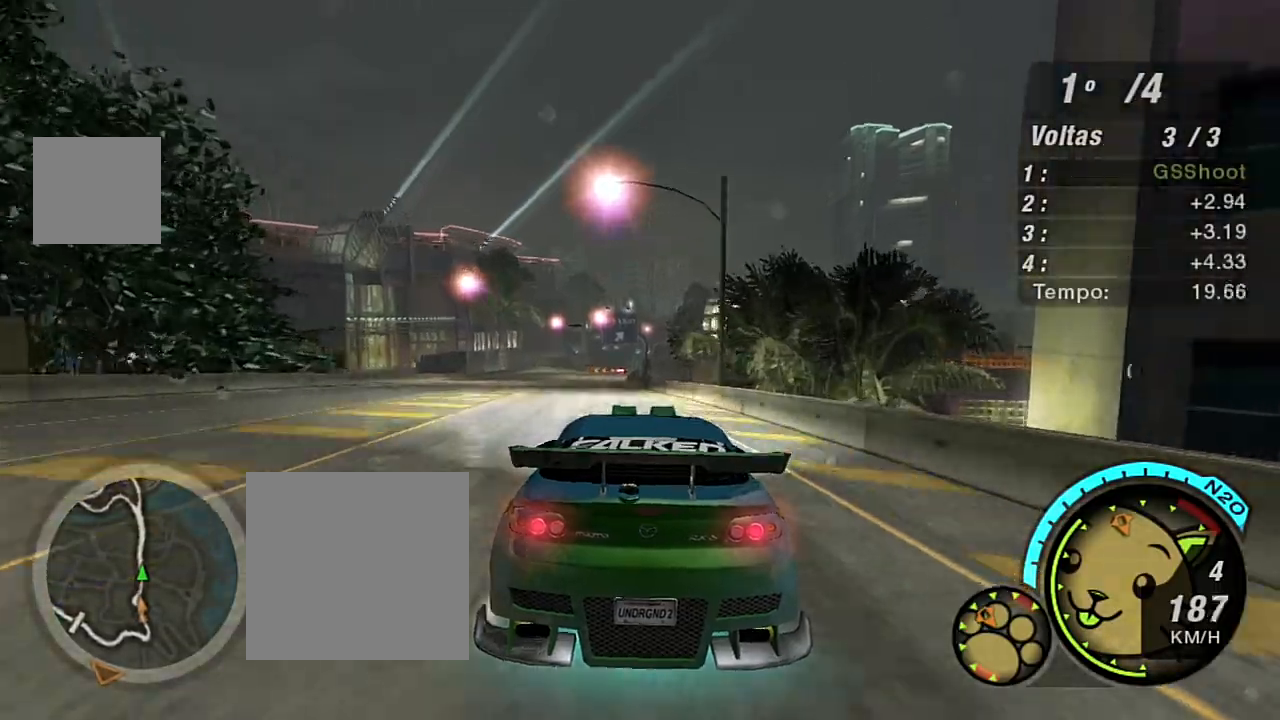
{"buttons": ["R2"], "left_stick": "center", "right_stick": "center", "events": [[100, "left_stick", "left"], [267, "left_stick", "center"]]}
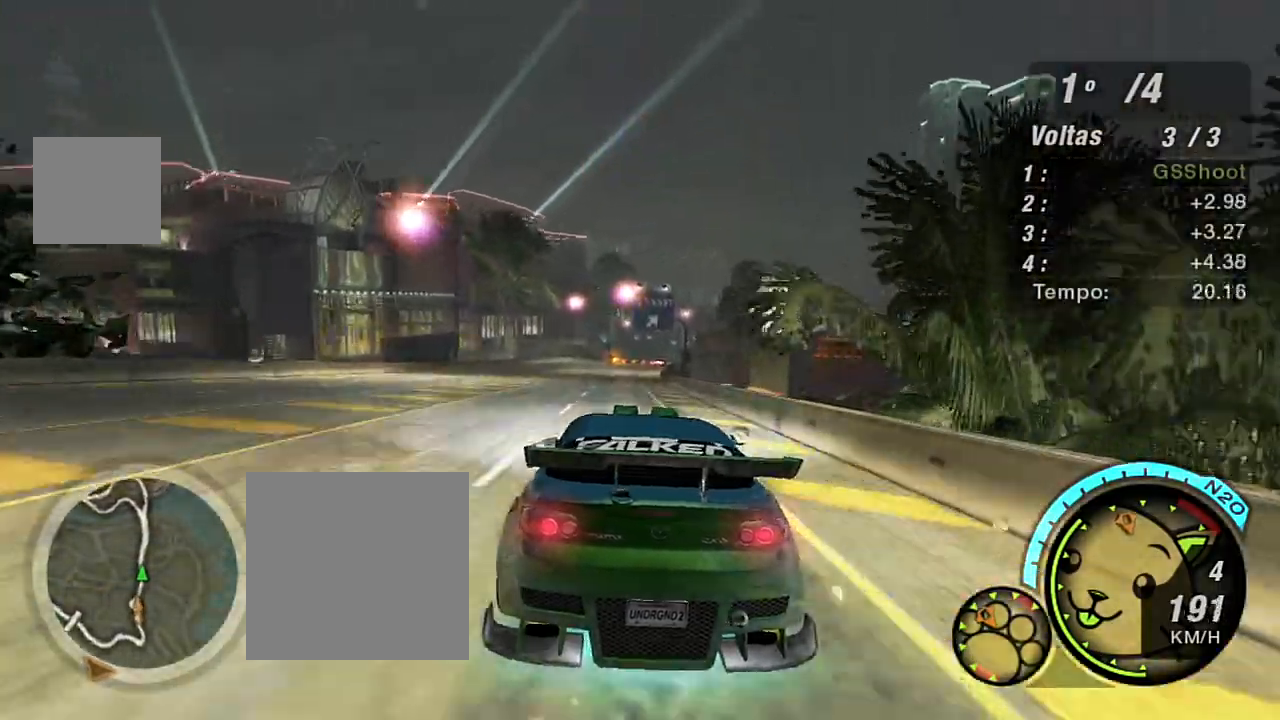
{"buttons": ["R2"], "left_stick": "up", "right_stick": "center", "events": [[367, "left_stick", "up-right"], [501, "left_stick", "up"]]}
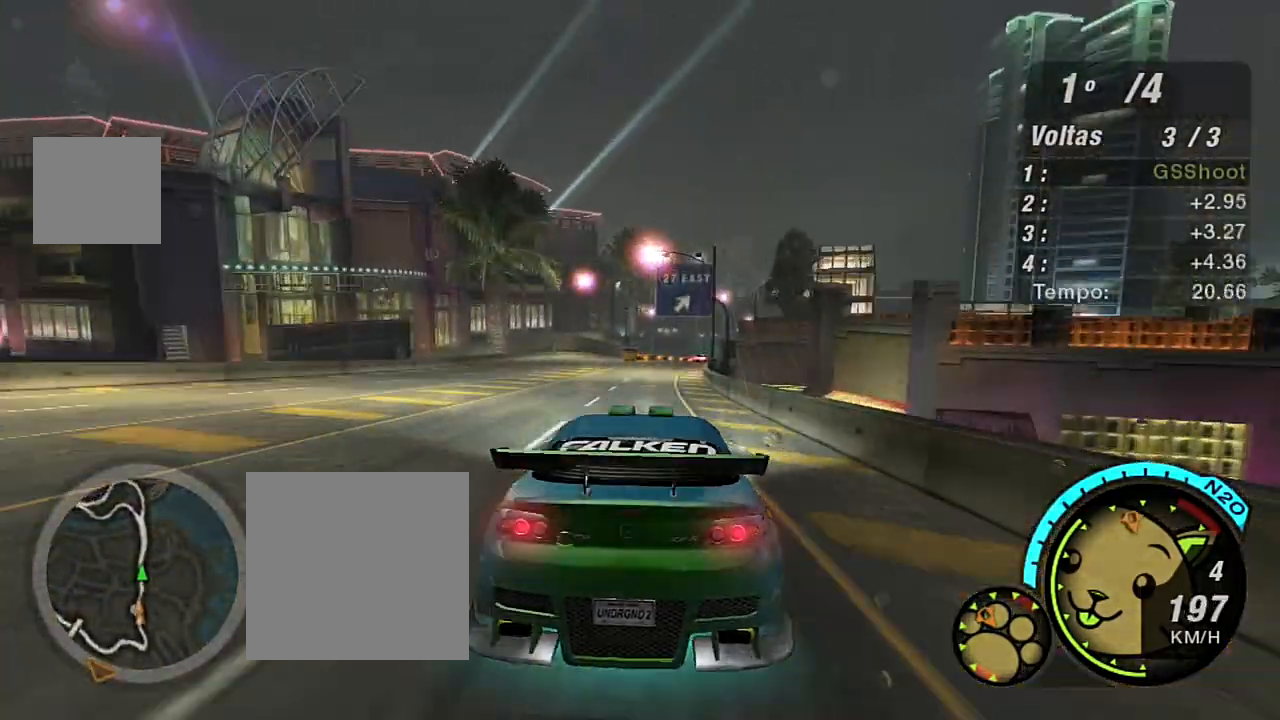
{"buttons": ["R2"], "left_stick": "center", "right_stick": "center", "events": [[133, "left_stick", "up-left"], [267, "left_stick", "center"]]}